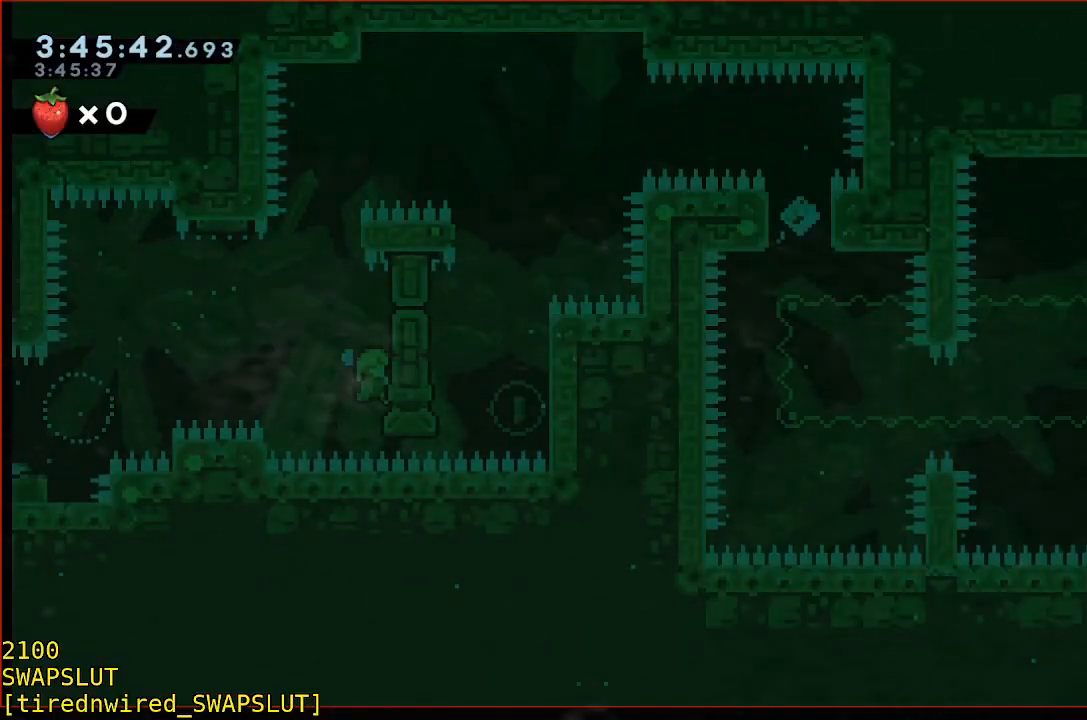
Gameplay with a controller (Xbox layout); each line is a JSON object with the inputs held at the frame after it. "events" lists button and stick changes between this image and that frame as [ms after this image, input, new state], when the widget could be followed in between. Not read: A DPAD_DOWN DPAD_LEFT DPAD_RIGHT DPAD_UP L2 L3 R2 R3 SELECT START right_stick.
{"buttons": ["B", "R1"], "left_stick": "center", "events": []}
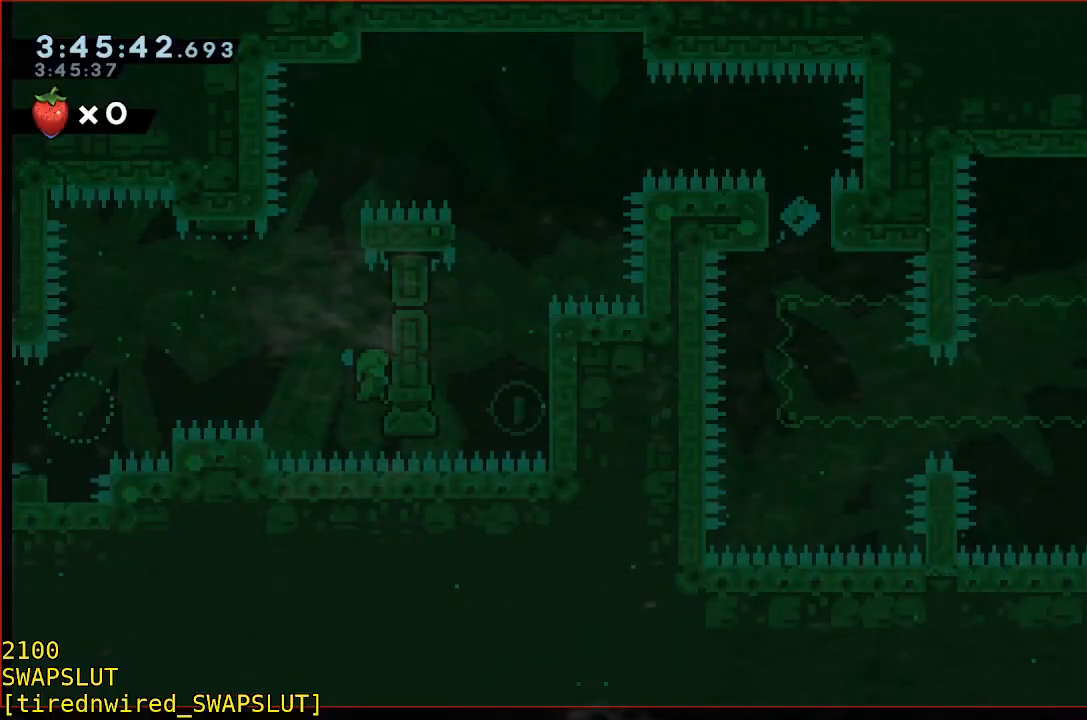
{"buttons": ["B", "R1"], "left_stick": "center", "events": []}
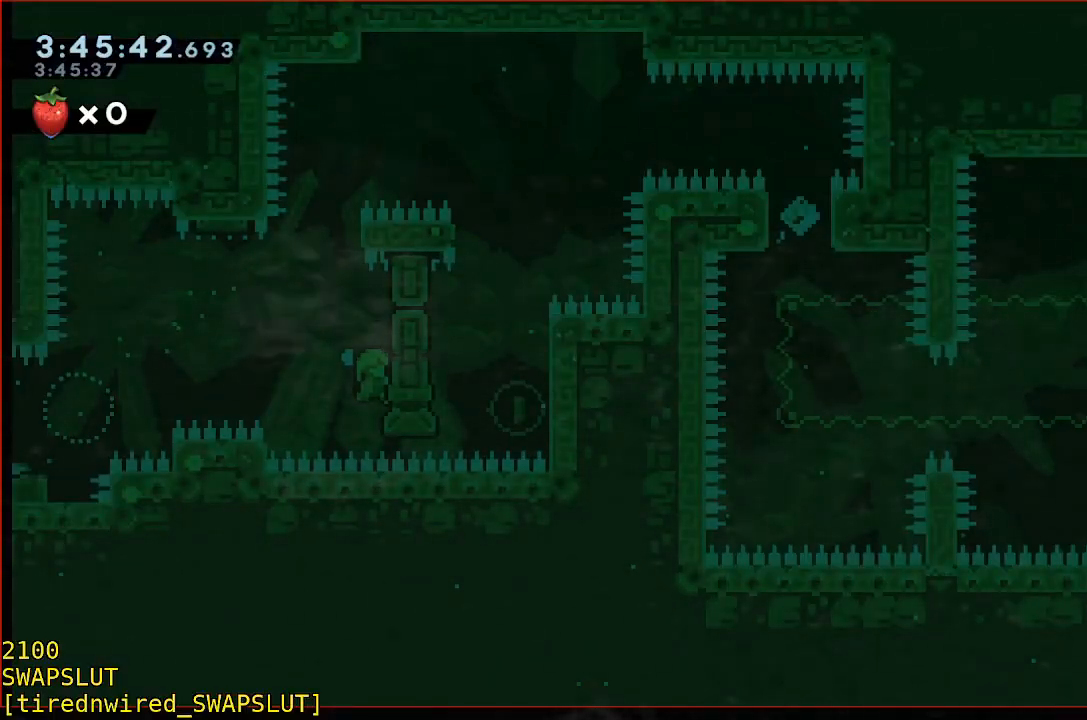
{"buttons": ["B", "R1"], "left_stick": "center", "events": [[317, "B", "up"], [400, "B", "down"]]}
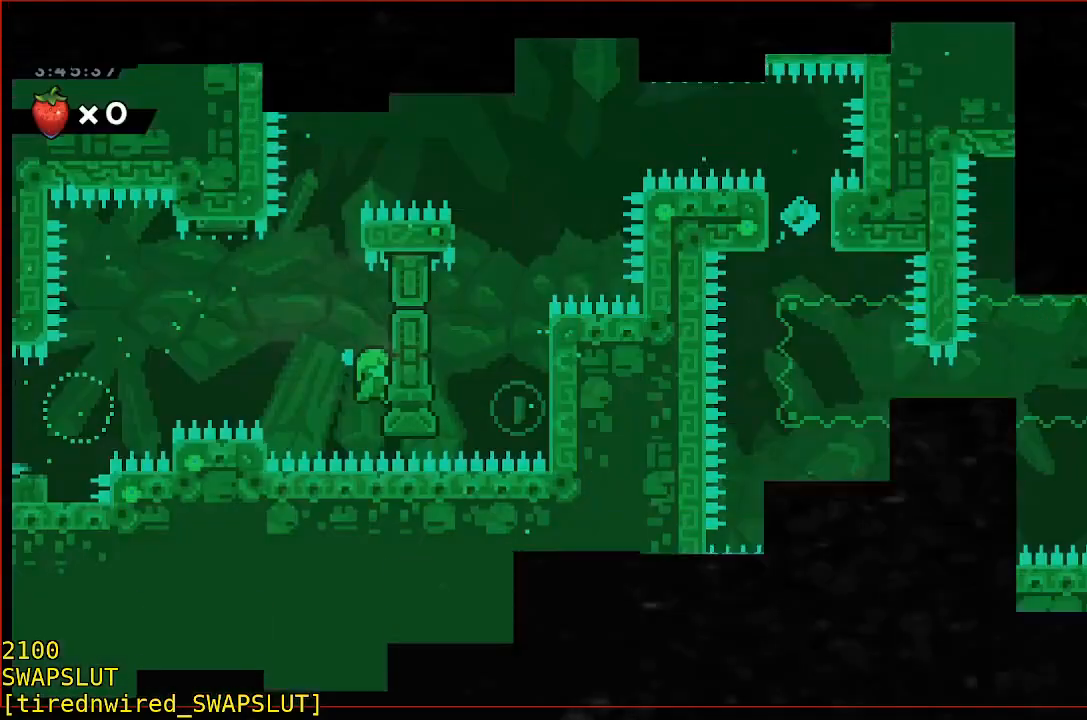
{"buttons": [], "left_stick": "center", "events": [[33, "B", "up"], [433, "R1", "up"]]}
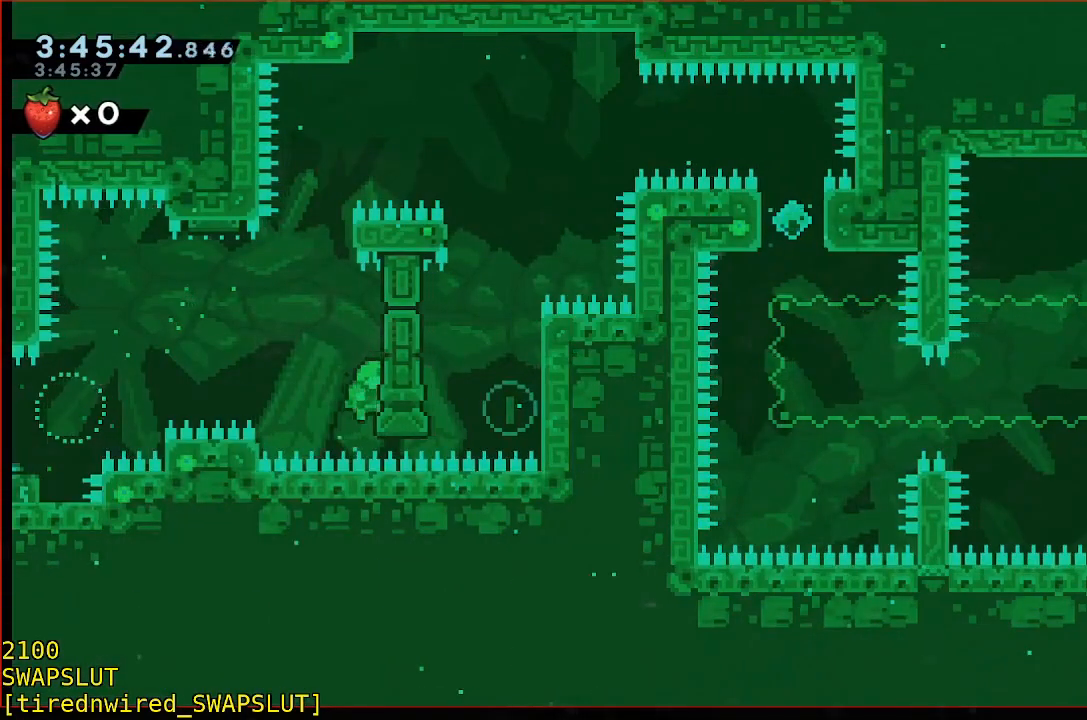
{"buttons": [], "left_stick": "right", "events": [[33, "left_stick", "right"]]}
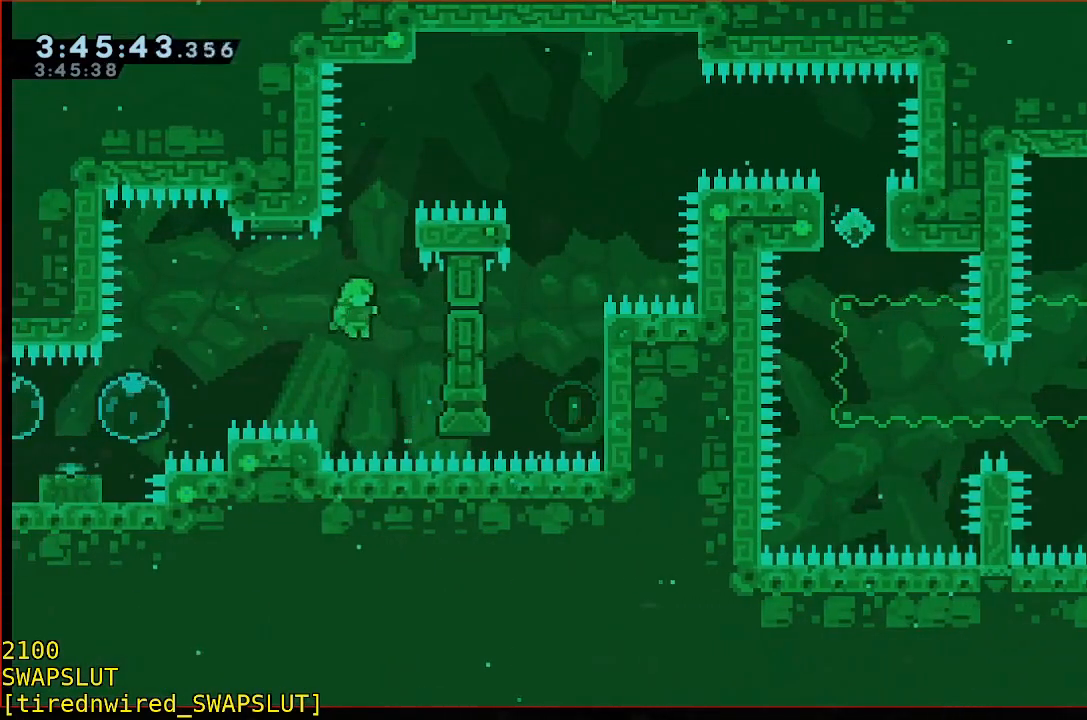
{"buttons": ["R1"], "left_stick": "up-right", "events": [[250, "R1", "down"], [300, "left_stick", "up-right"]]}
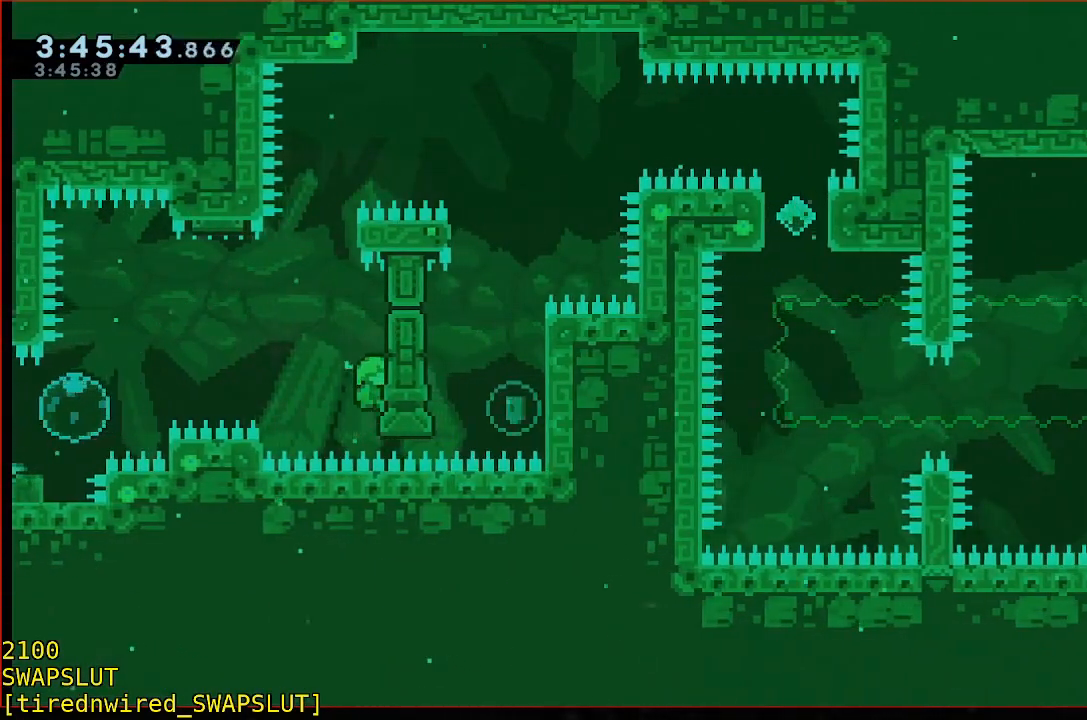
{"buttons": [], "left_stick": "right", "events": [[117, "left_stick", "center"], [167, "R1", "up"], [267, "left_stick", "right"]]}
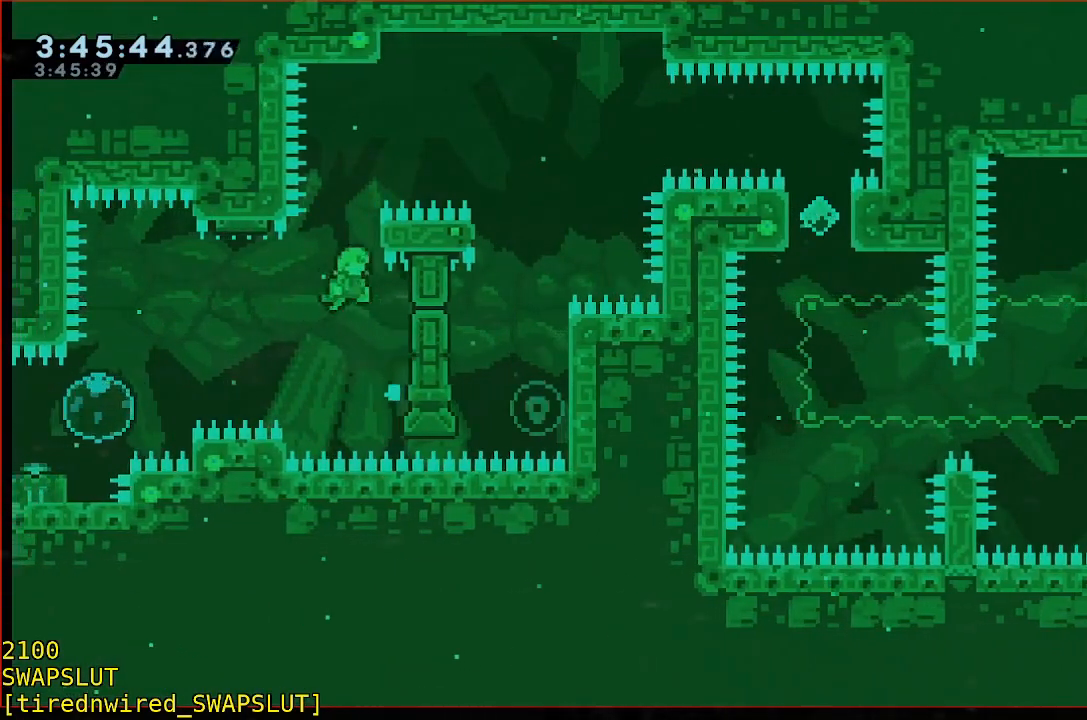
{"buttons": [], "left_stick": "right", "events": [[217, "left_stick", "center"], [333, "left_stick", "right"]]}
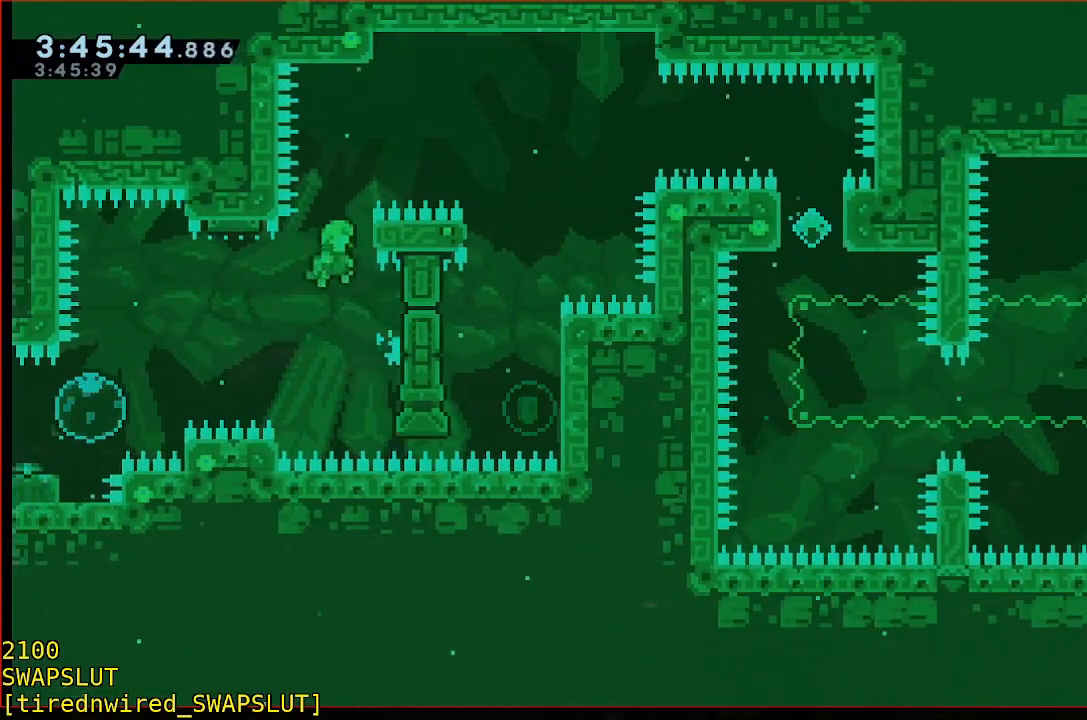
{"buttons": ["R1"], "left_stick": "right", "events": [[133, "R1", "down"], [233, "left_stick", "up-right"], [433, "left_stick", "right"]]}
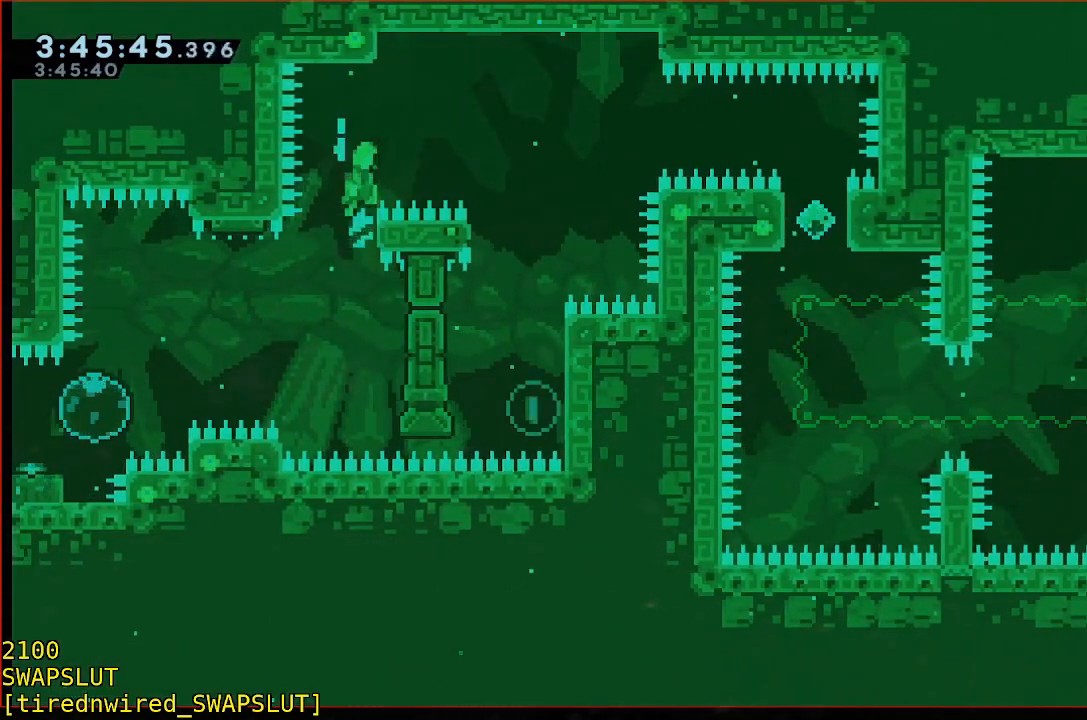
{"buttons": [], "left_stick": "center", "events": [[350, "R1", "up"], [400, "left_stick", "center"]]}
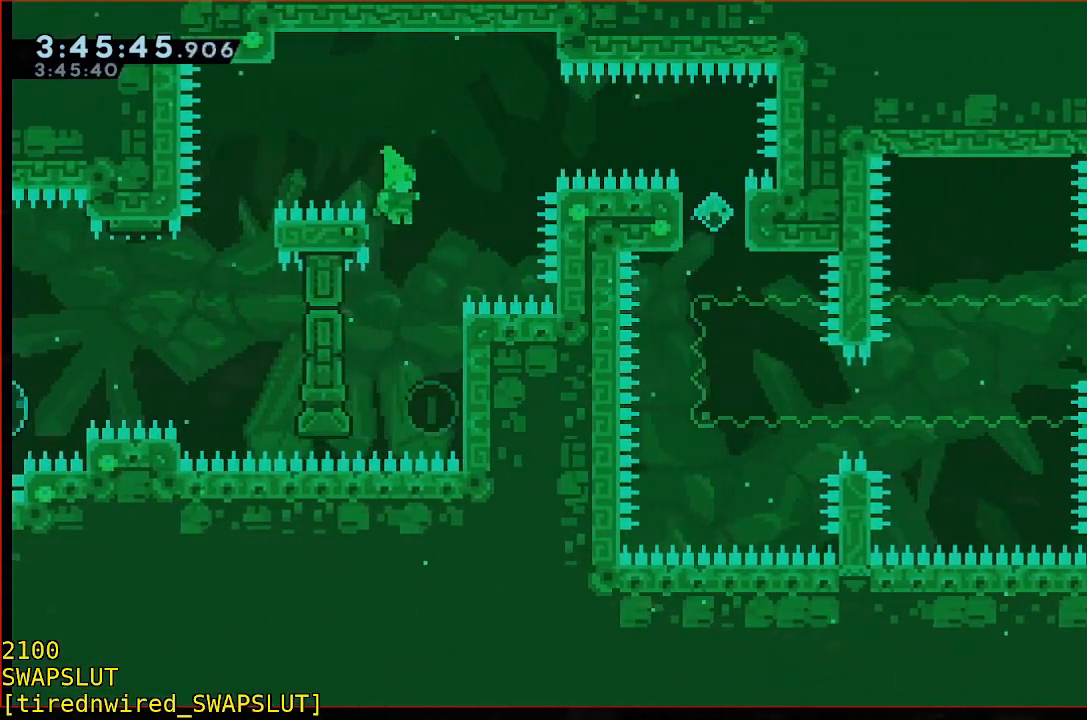
{"buttons": ["R1"], "left_stick": "up-right", "events": [[150, "left_stick", "right"], [200, "R1", "down"], [400, "left_stick", "up-right"]]}
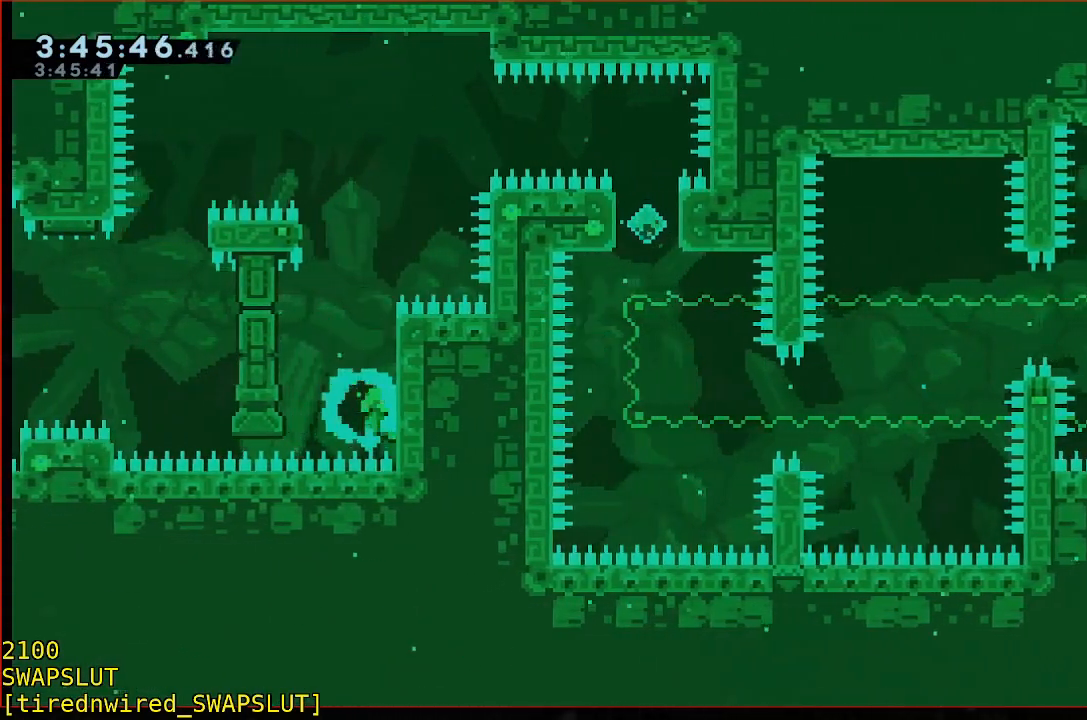
{"buttons": ["R1"], "left_stick": "center", "events": [[317, "left_stick", "center"]]}
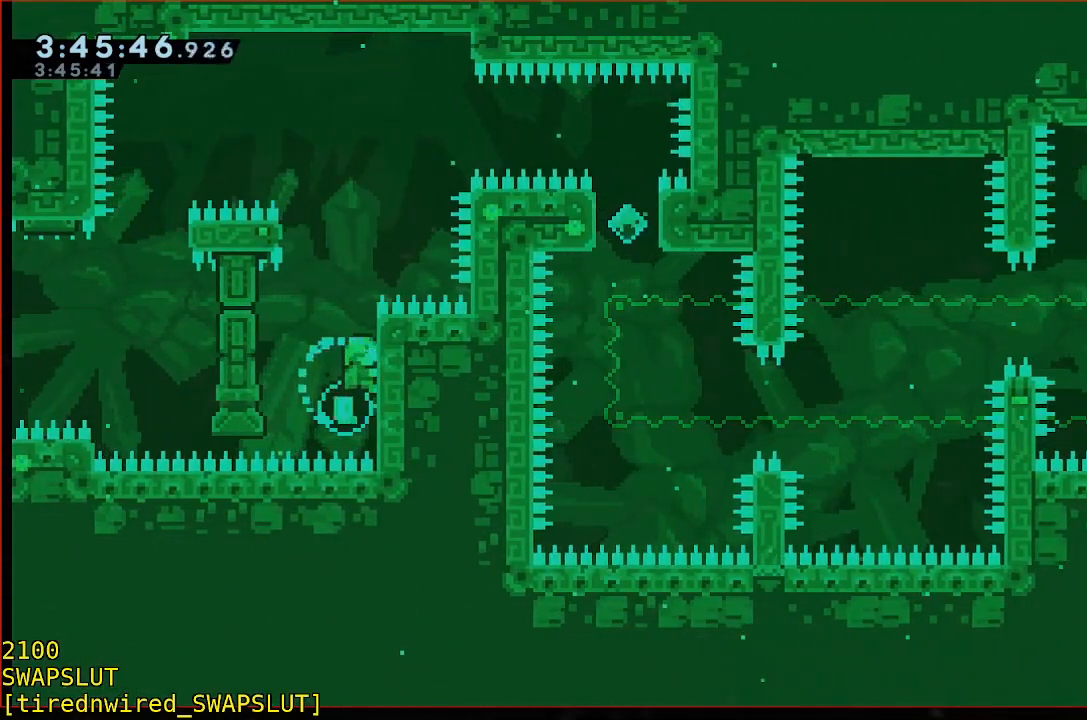
{"buttons": ["R1"], "left_stick": "up", "events": [[167, "left_stick", "up"]]}
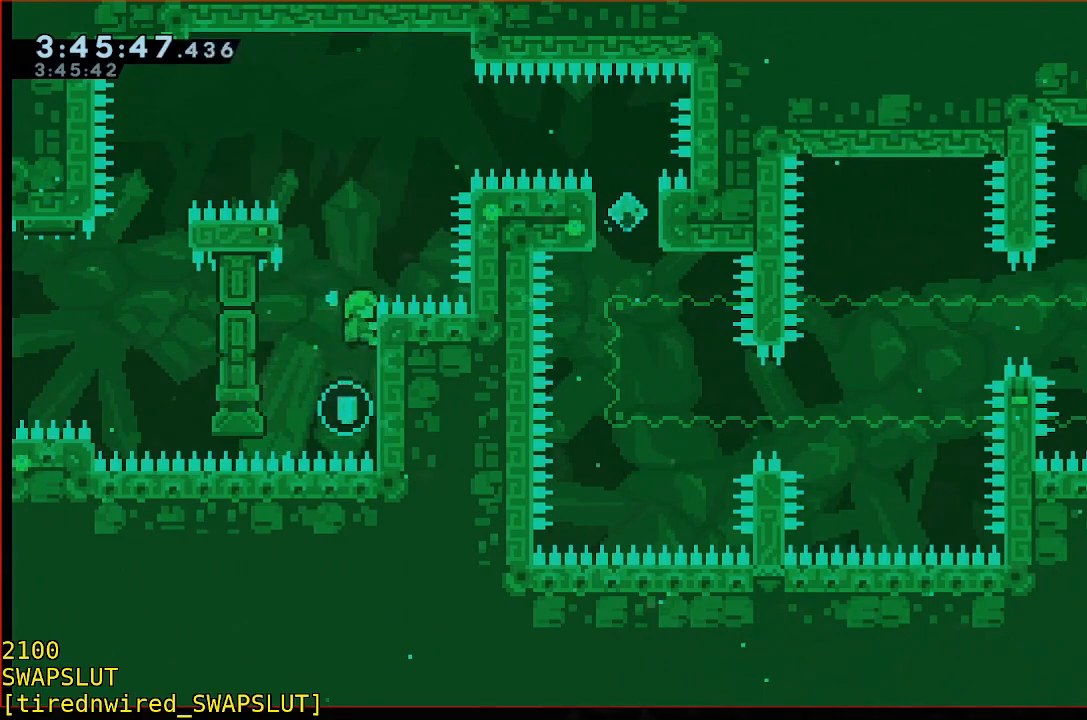
{"buttons": ["R1"], "left_stick": "center", "events": [[183, "left_stick", "left"], [333, "left_stick", "center"]]}
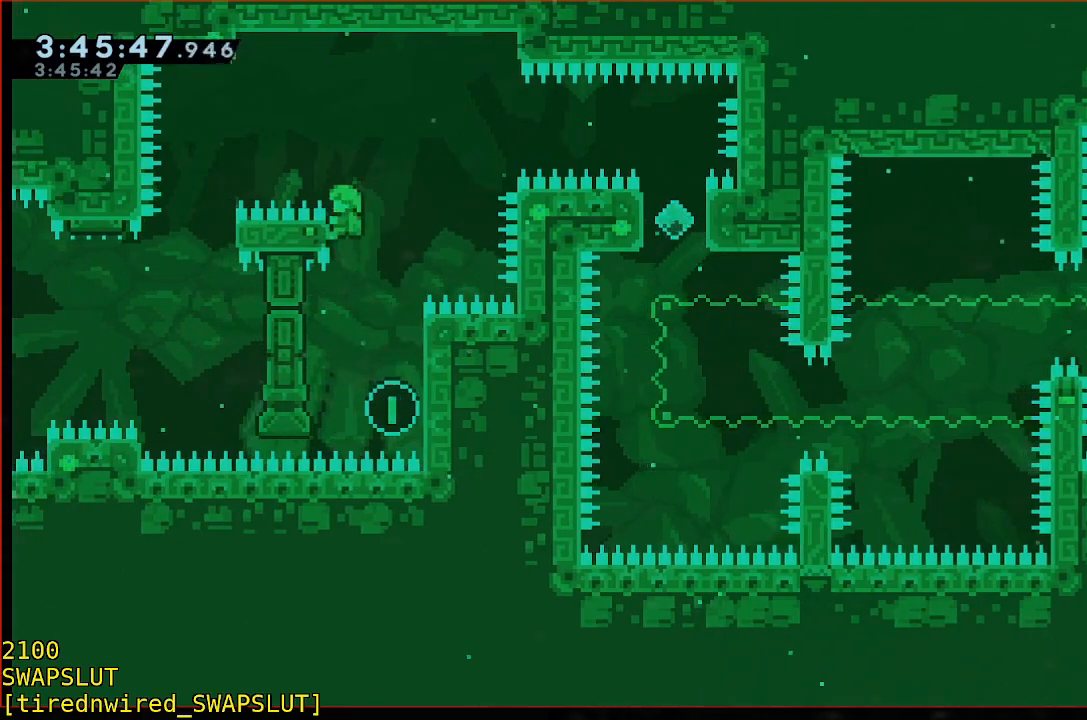
{"buttons": ["R1"], "left_stick": "center", "events": []}
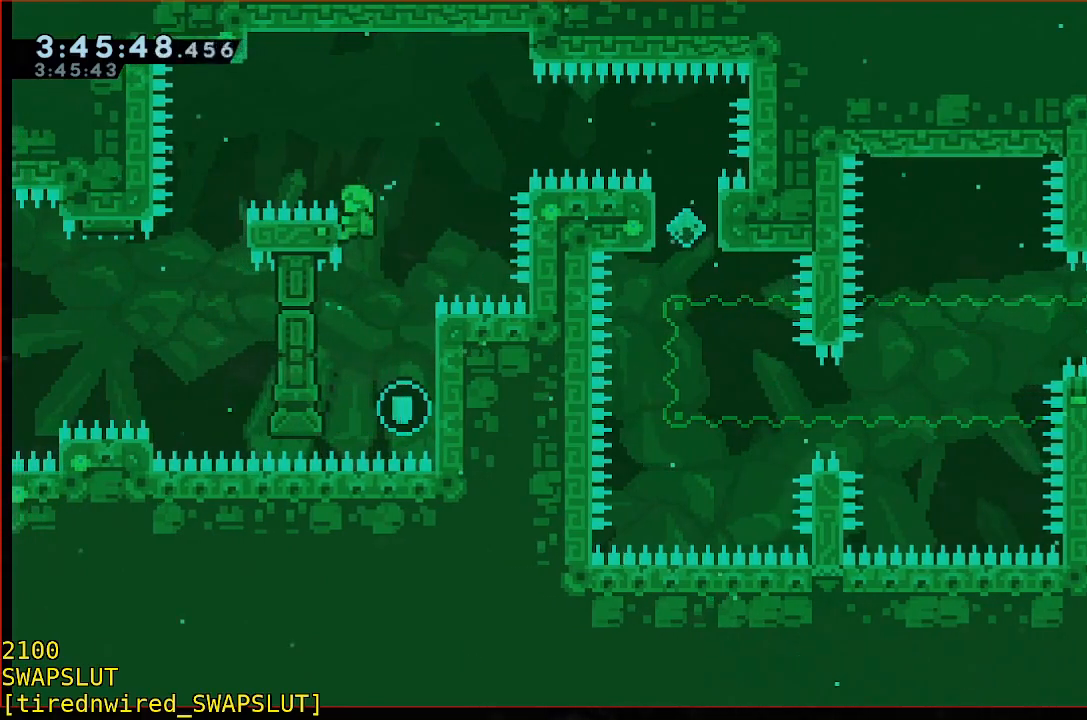
{"buttons": ["B"], "left_stick": "right", "events": [[250, "R1", "up"], [350, "B", "down"], [350, "left_stick", "right"]]}
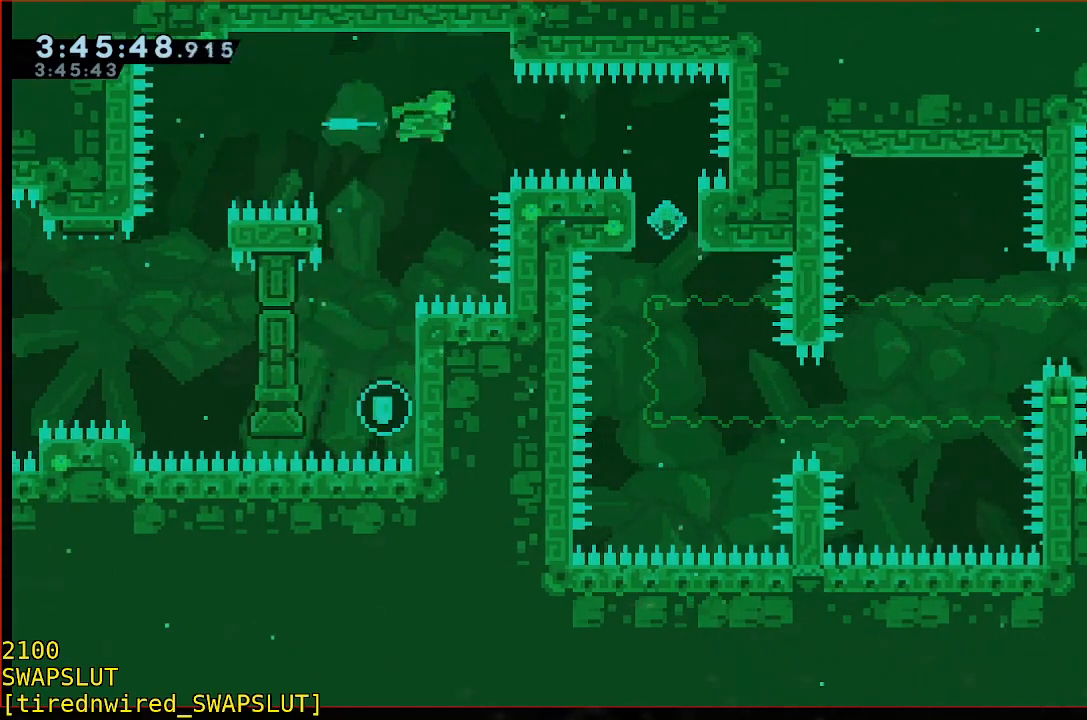
{"buttons": [], "left_stick": "center", "events": [[300, "B", "up"], [350, "left_stick", "center"]]}
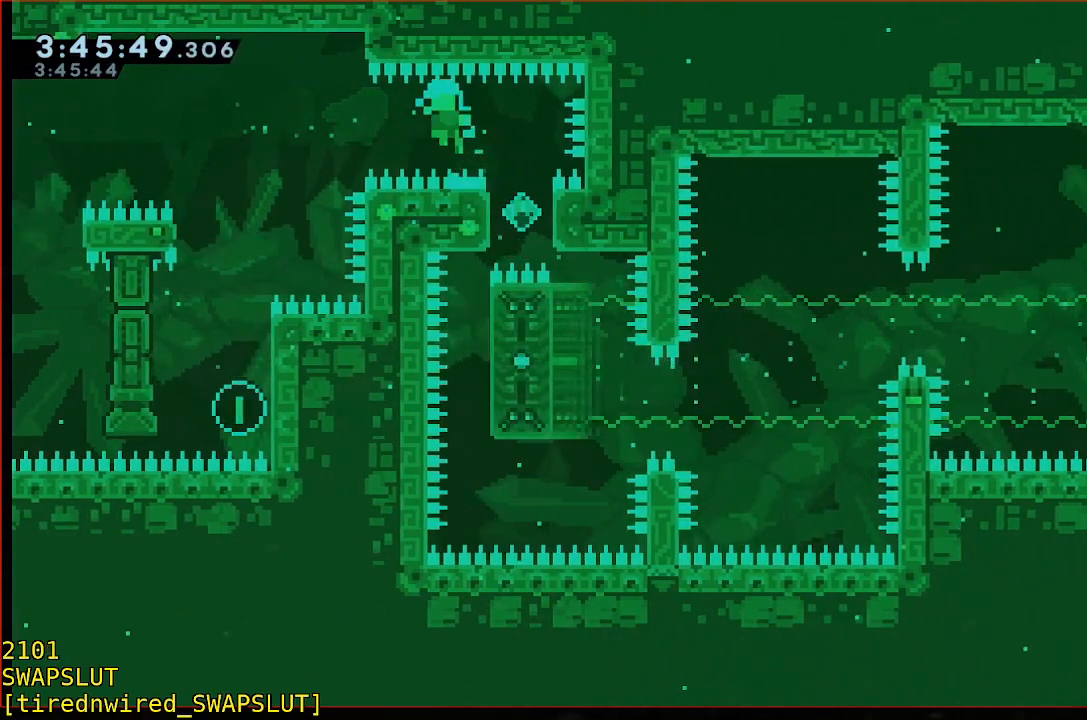
{"buttons": [], "left_stick": "center", "events": []}
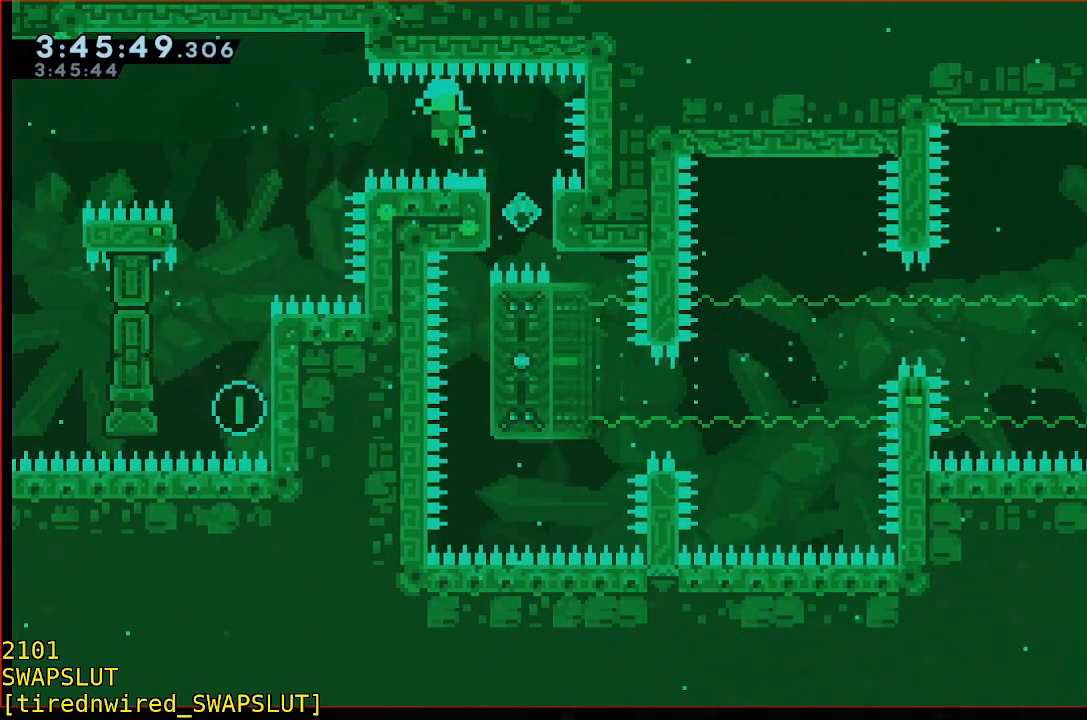
{"buttons": [], "left_stick": "center"}
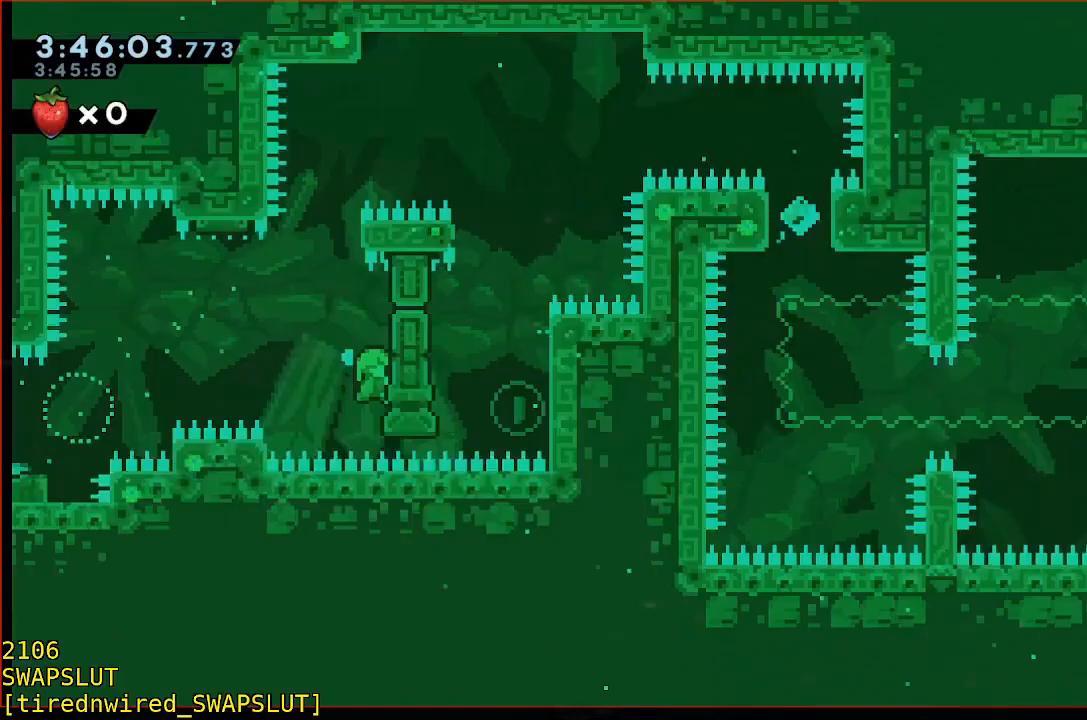
{"buttons": ["R1"], "left_stick": "up", "events": [[500, "R1", "down"], [500, "left_stick", "up"]]}
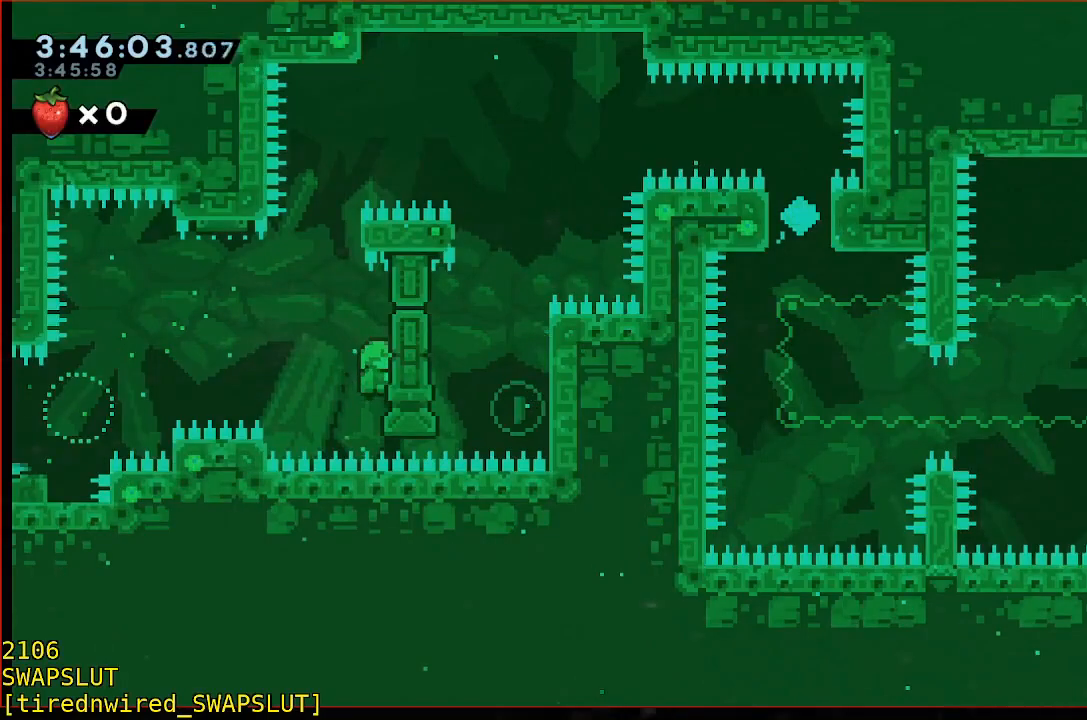
{"buttons": [], "left_stick": "right", "events": [[250, "left_stick", "center"], [300, "R1", "up"], [417, "left_stick", "right"]]}
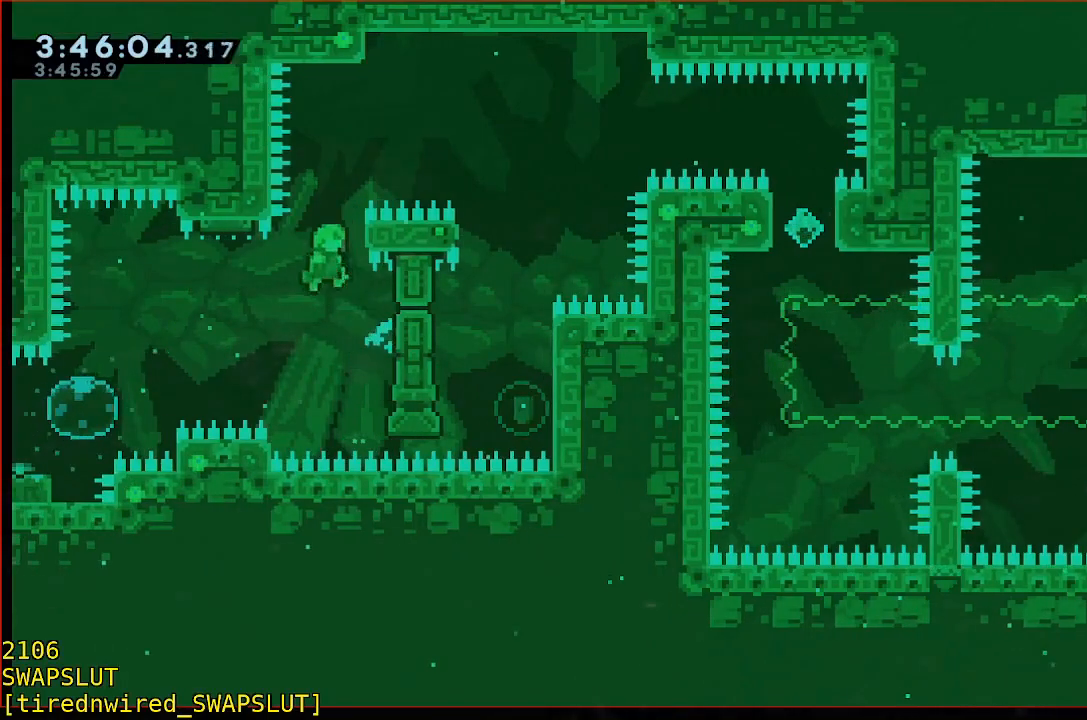
{"buttons": ["R1"], "left_stick": "up-right", "events": [[67, "R1", "down"], [267, "left_stick", "up-right"]]}
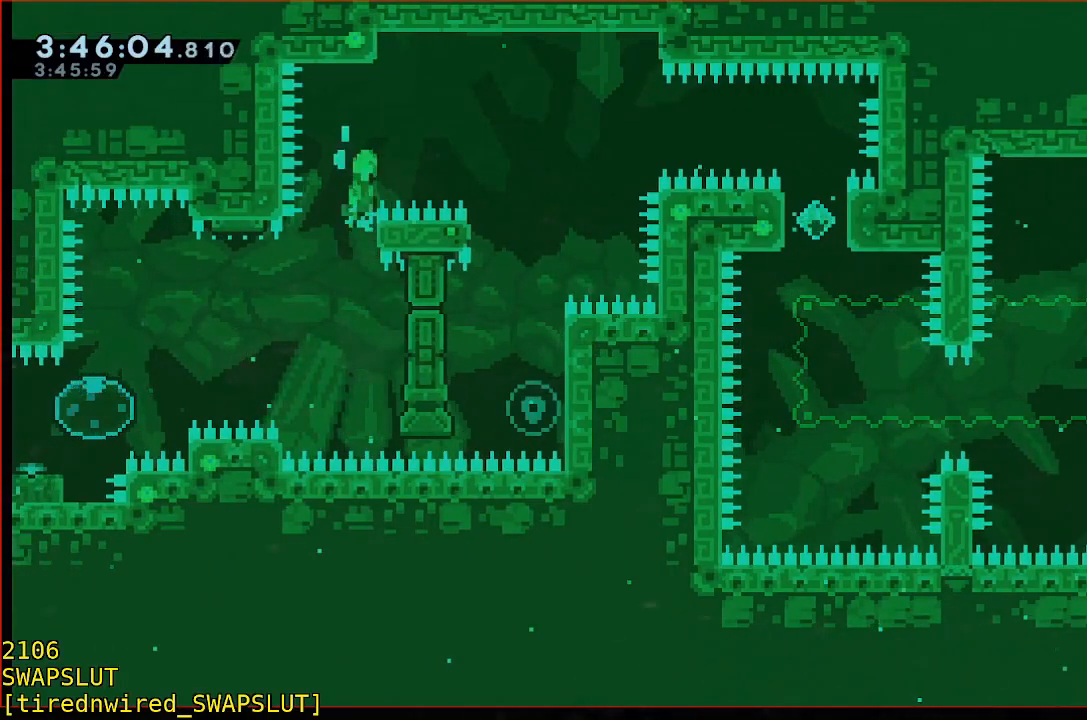
{"buttons": [], "left_stick": "center", "events": [[17, "left_stick", "right"], [333, "R1", "up"], [433, "left_stick", "center"]]}
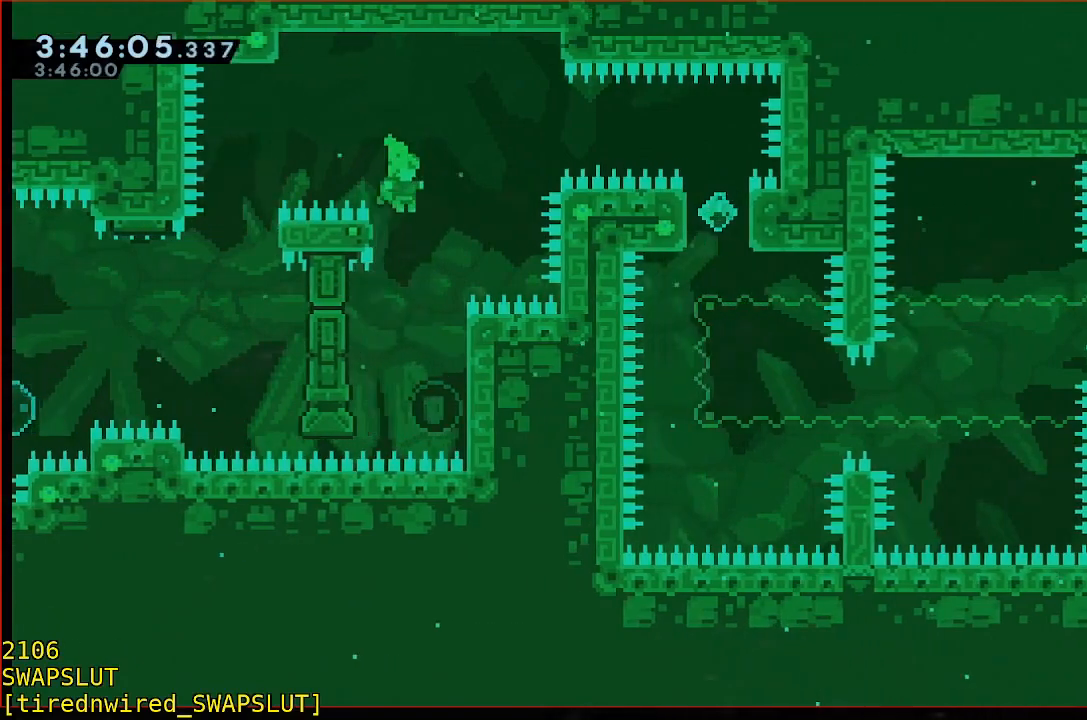
{"buttons": ["R1"], "left_stick": "right", "events": [[33, "left_stick", "right"], [183, "R1", "down"]]}
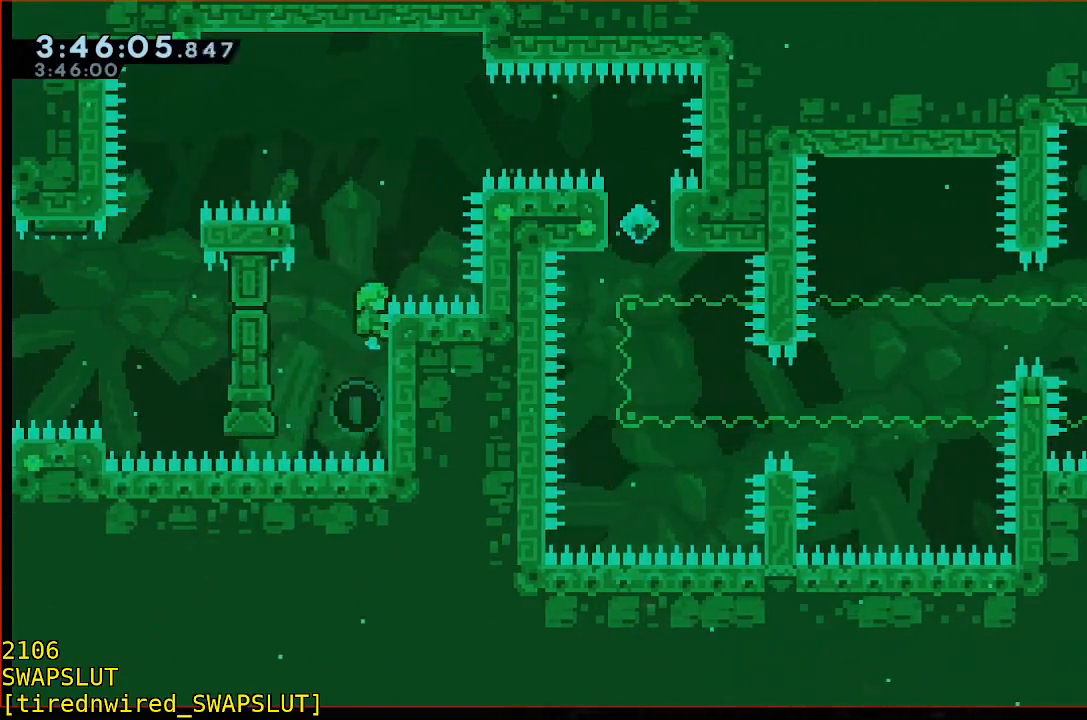
{"buttons": ["R1"], "left_stick": "up-right", "events": [[33, "left_stick", "down"], [183, "left_stick", "center"], [250, "left_stick", "up-right"]]}
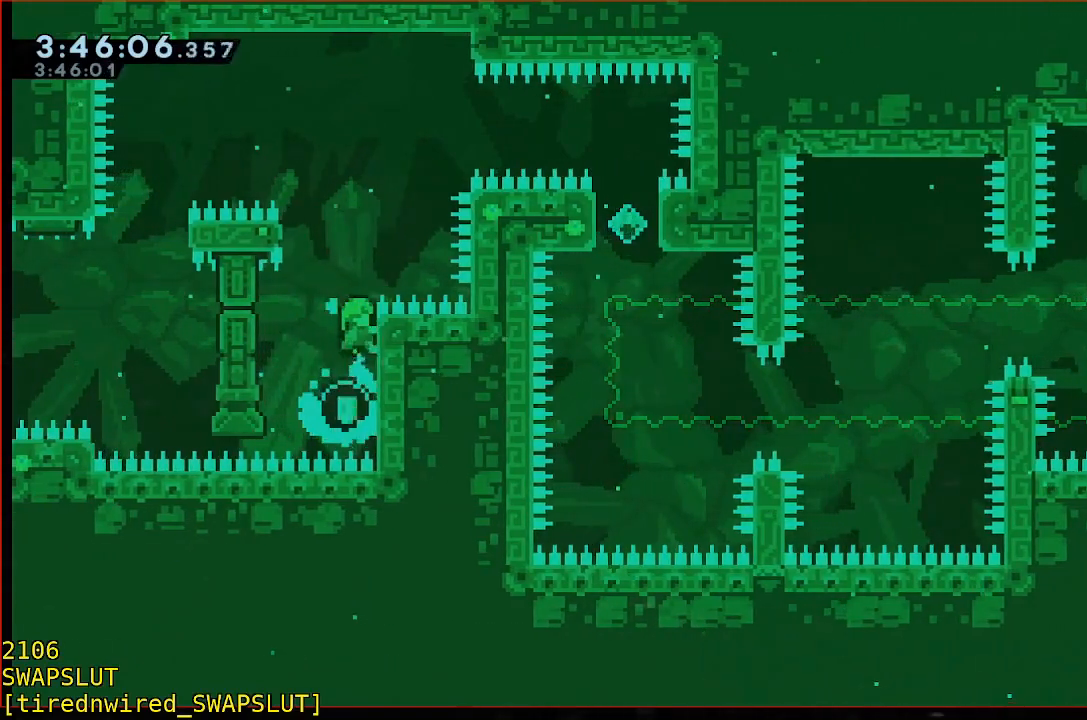
{"buttons": ["R1"], "left_stick": "center", "events": [[150, "left_stick", "center"], [300, "left_stick", "left"], [500, "left_stick", "center"]]}
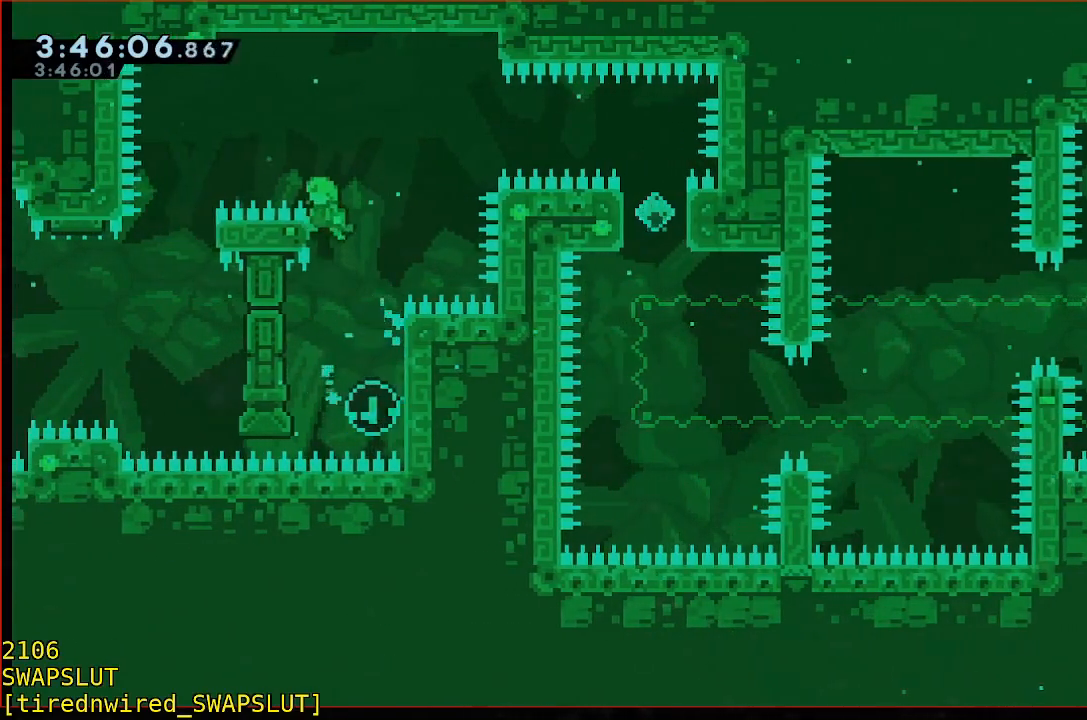
{"buttons": [], "left_stick": "center", "events": [[267, "R1", "up"]]}
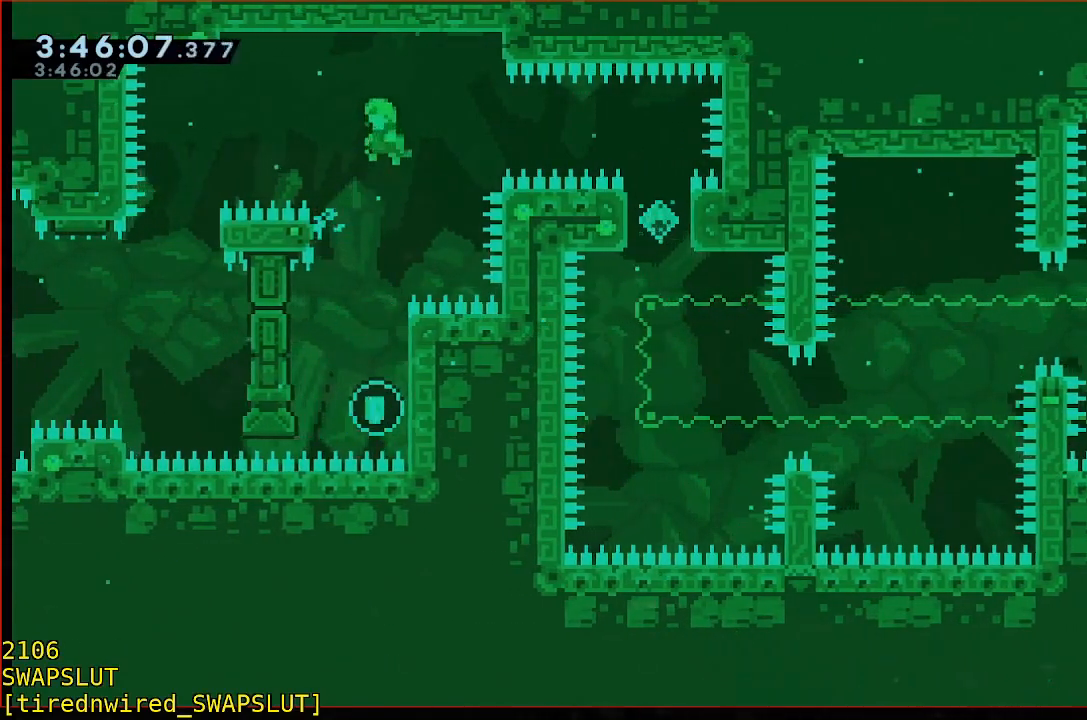
{"buttons": [], "left_stick": "center", "events": [[17, "left_stick", "right"], [167, "B", "down"], [367, "B", "up"], [417, "left_stick", "center"]]}
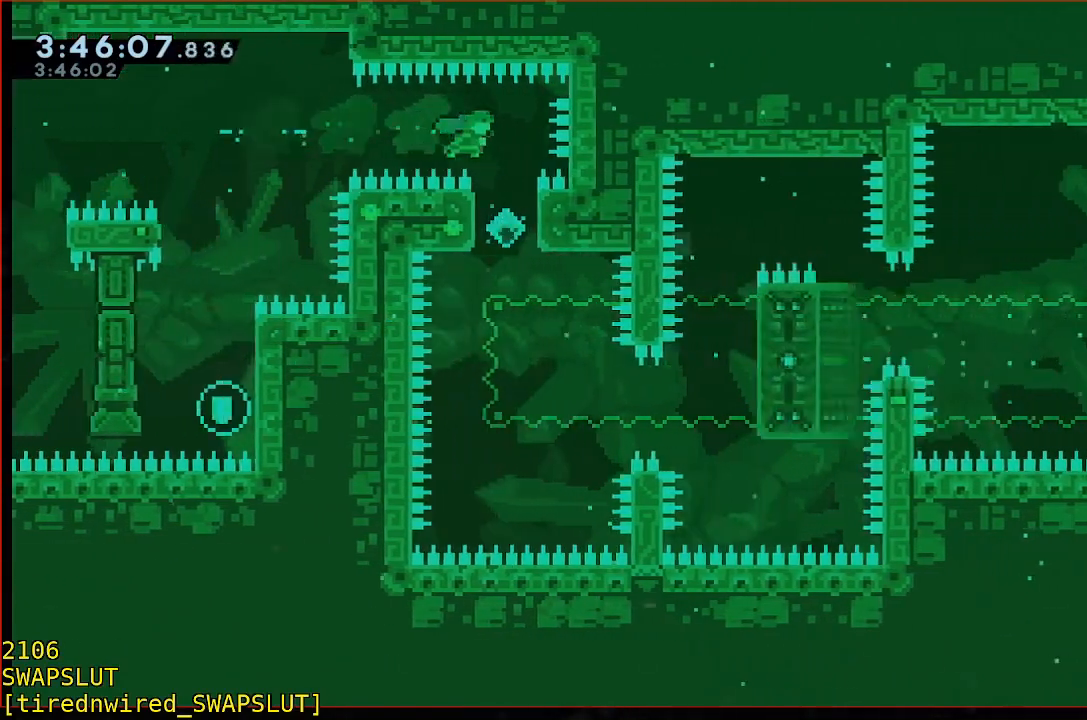
{"buttons": ["R1"], "left_stick": "center", "events": [[67, "R1", "down"], [117, "left_stick", "right"], [383, "left_stick", "center"]]}
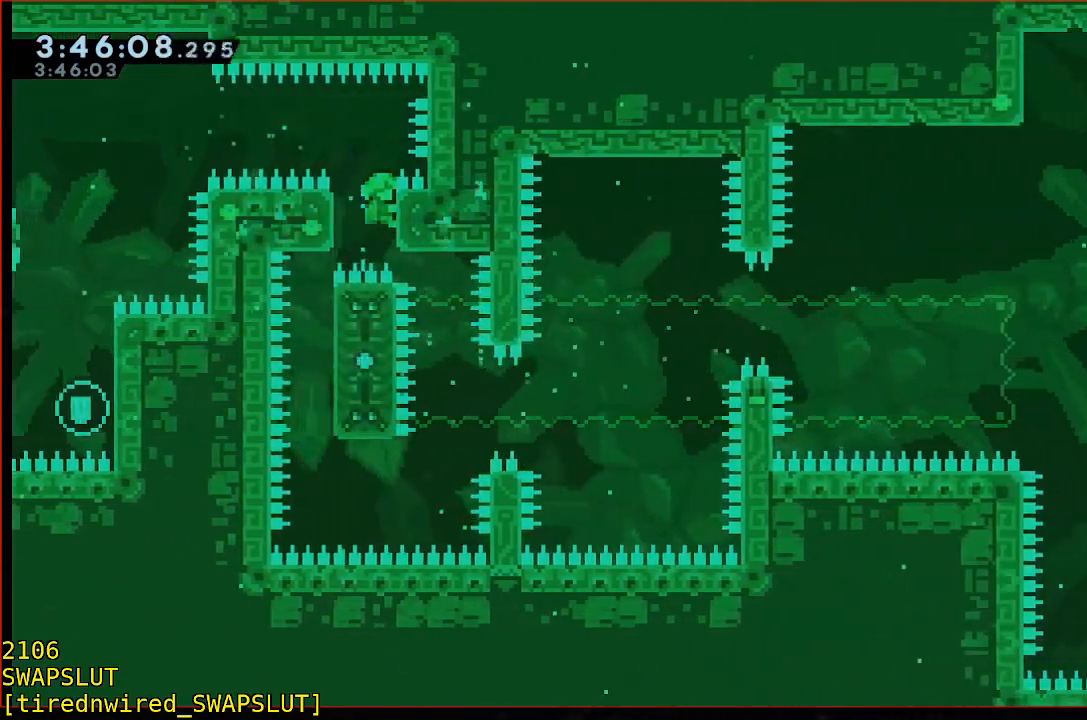
{"buttons": ["L1", "R1"], "left_stick": "center", "events": [[417, "L1", "down"]]}
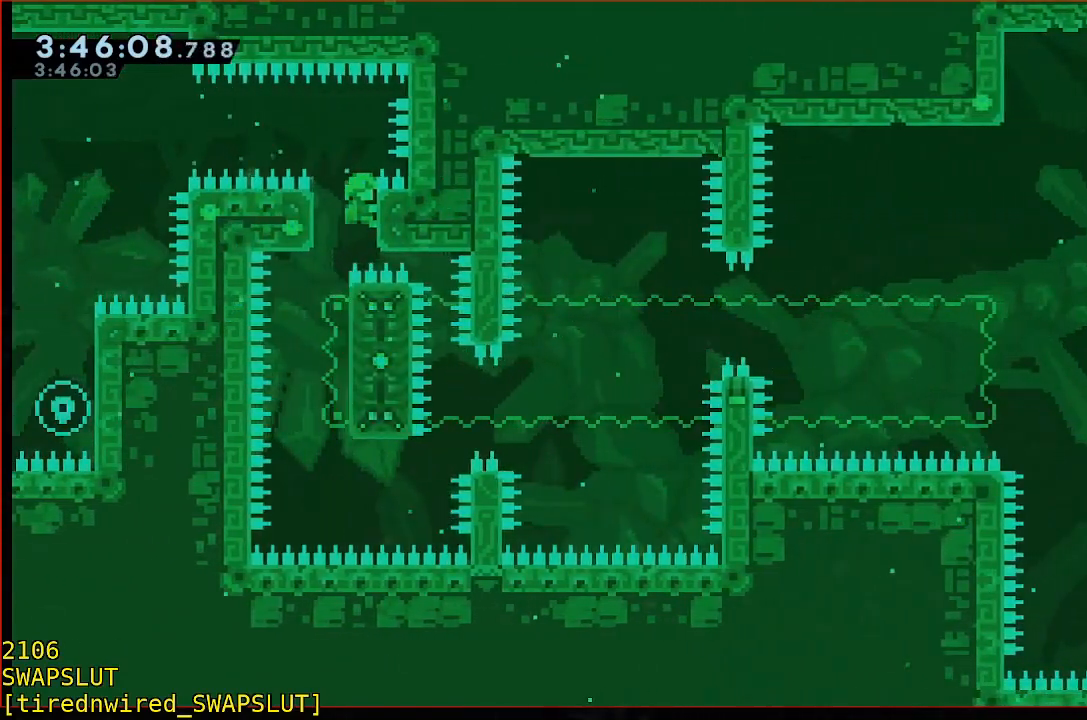
{"buttons": ["R1"], "left_stick": "right", "events": [[83, "R1", "up"], [200, "left_stick", "right"], [250, "L1", "up"], [500, "R1", "down"]]}